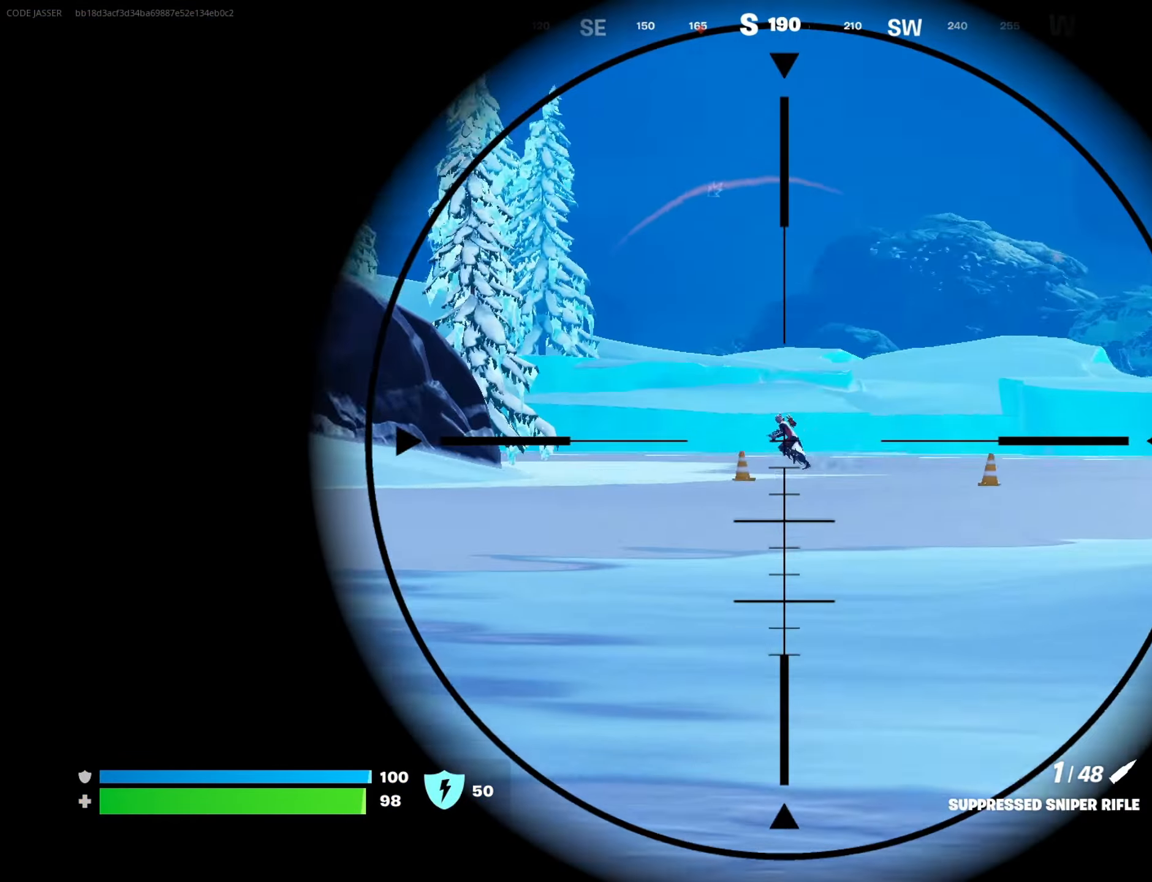
Gameplay with a controller (PlayStation layout); each line is a JSON object with the inputs held at the frame after it. "events" lists button and stick changes between this image and that frame as [ms after this image, input, new state], when the widget could be followed in between.
{"buttons": ["R2"], "left_stick": "left", "right_stick": "up-left", "events": [[17, "left_stick", "up-left"], [150, "left_stick", "left"], [467, "R2", "down"], [483, "L2", "up"]]}
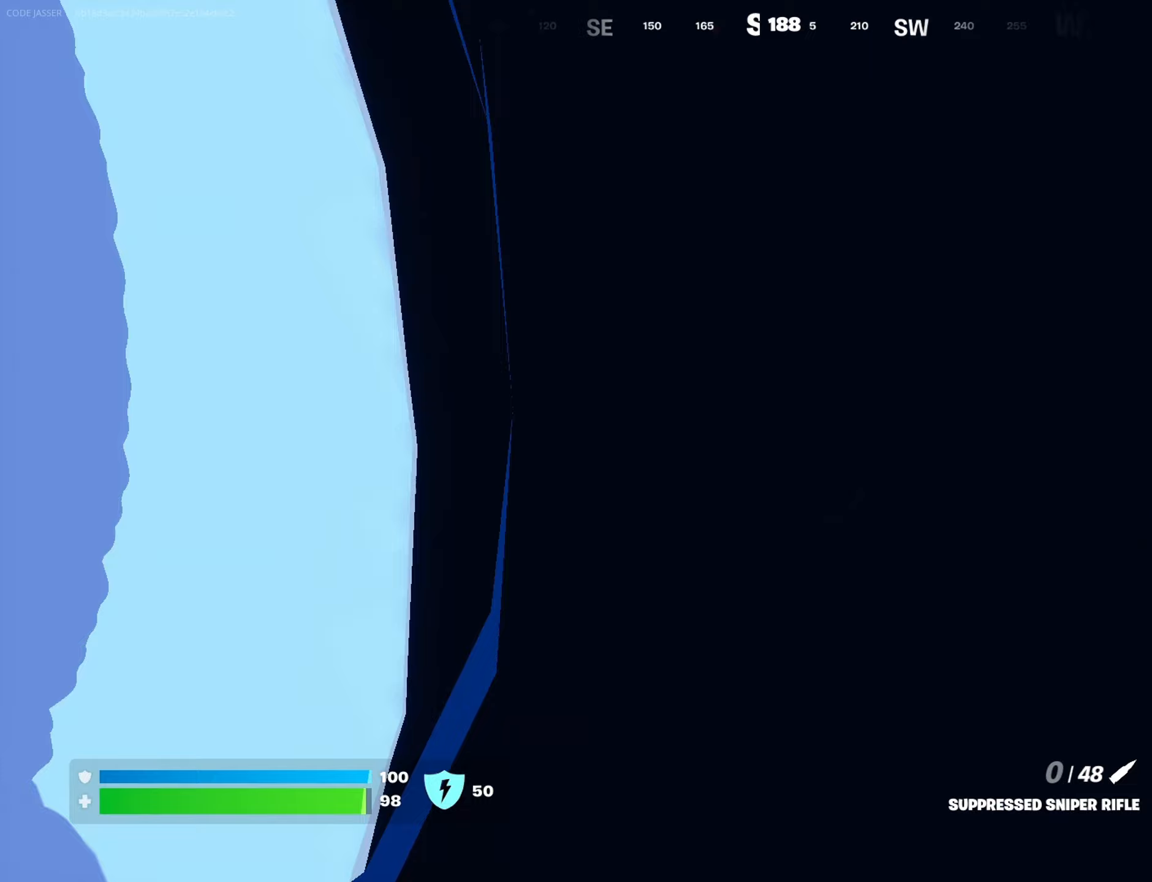
{"buttons": [], "left_stick": "up-left", "right_stick": "center", "events": [[33, "R2", "up"], [67, "right_stick", "down-left"], [100, "R1", "down"], [133, "right_stick", "center"], [200, "R1", "up"], [267, "L1", "down"], [267, "left_stick", "up-left"], [300, "L1", "up"], [333, "right_stick", "left"], [400, "right_stick", "center"]]}
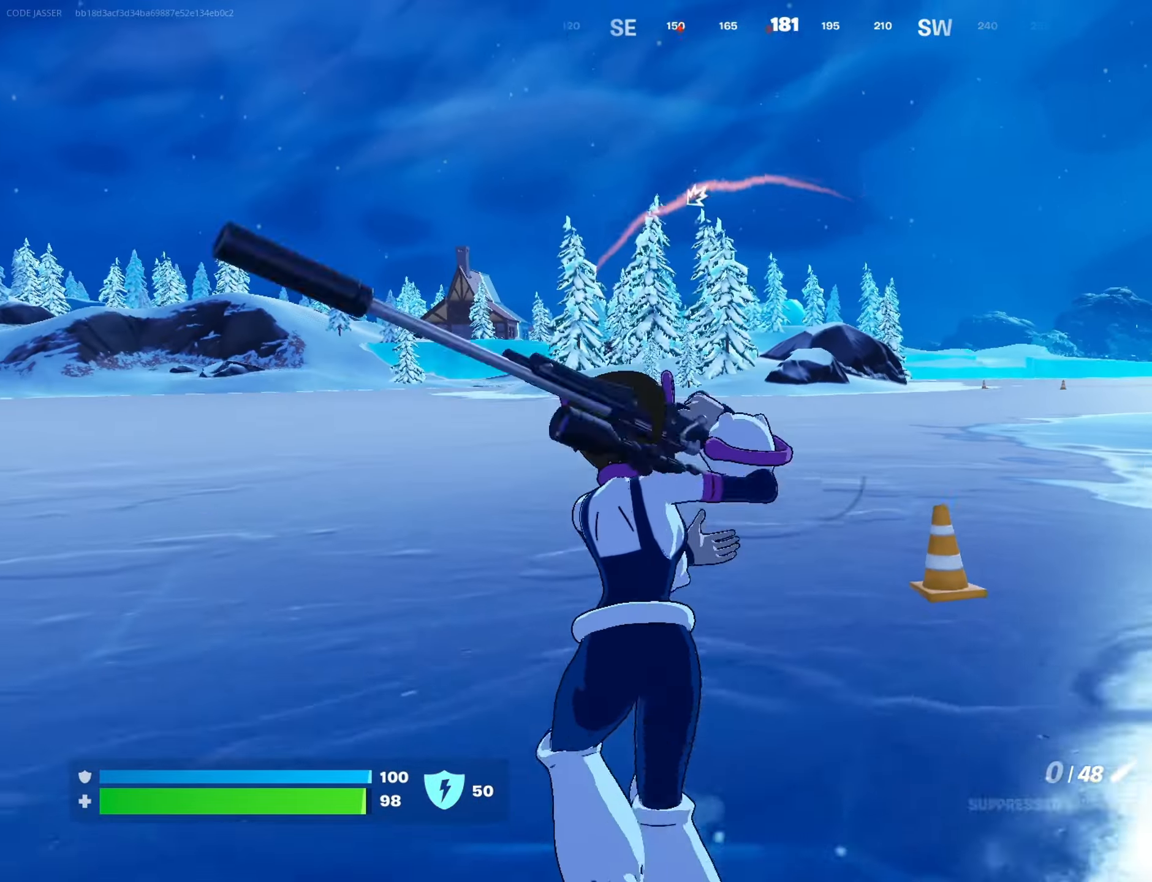
{"buttons": [], "left_stick": "up-left", "right_stick": "center", "events": [[50, "right_stick", "left"], [150, "left_stick", "up"], [217, "right_stick", "center"], [250, "left_stick", "up-left"]]}
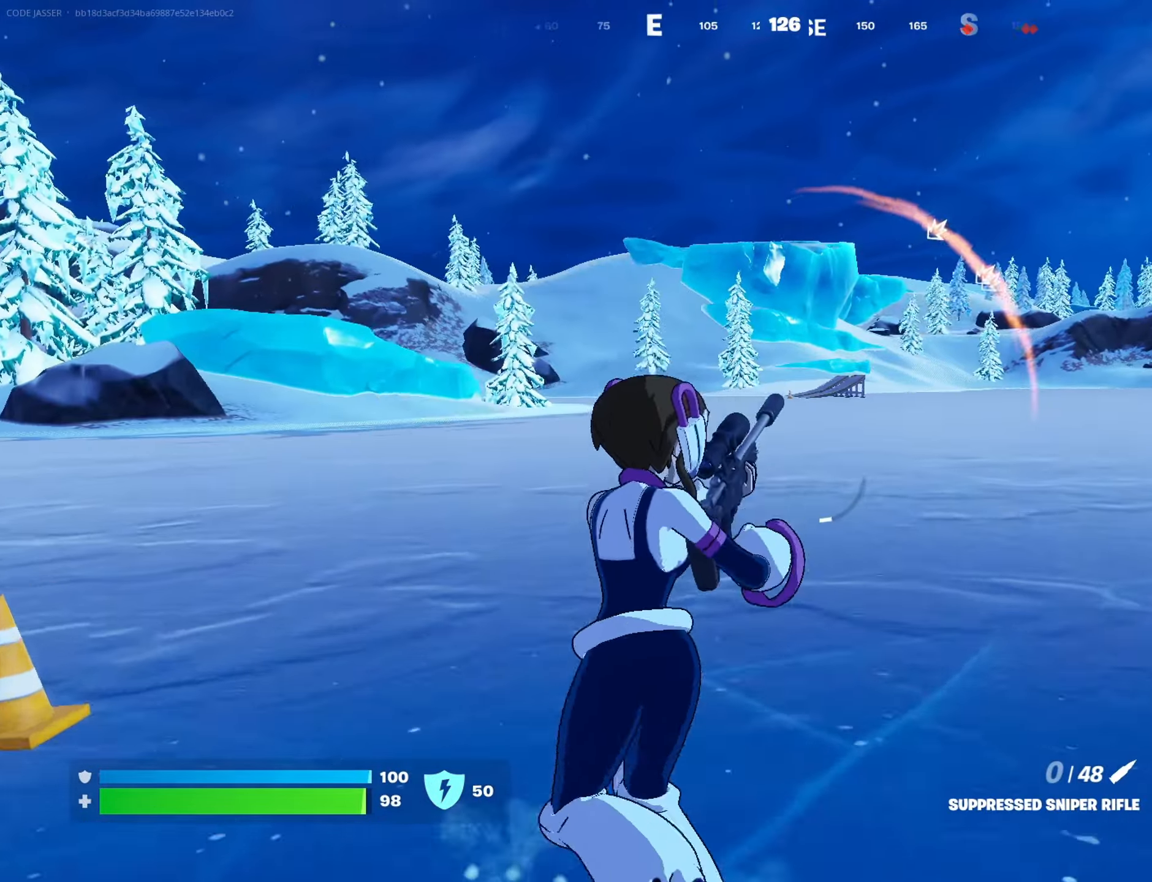
{"buttons": [], "left_stick": "left", "right_stick": "right", "events": [[67, "right_stick", "right"], [183, "right_stick", "center"], [433, "left_stick", "left"], [433, "right_stick", "right"]]}
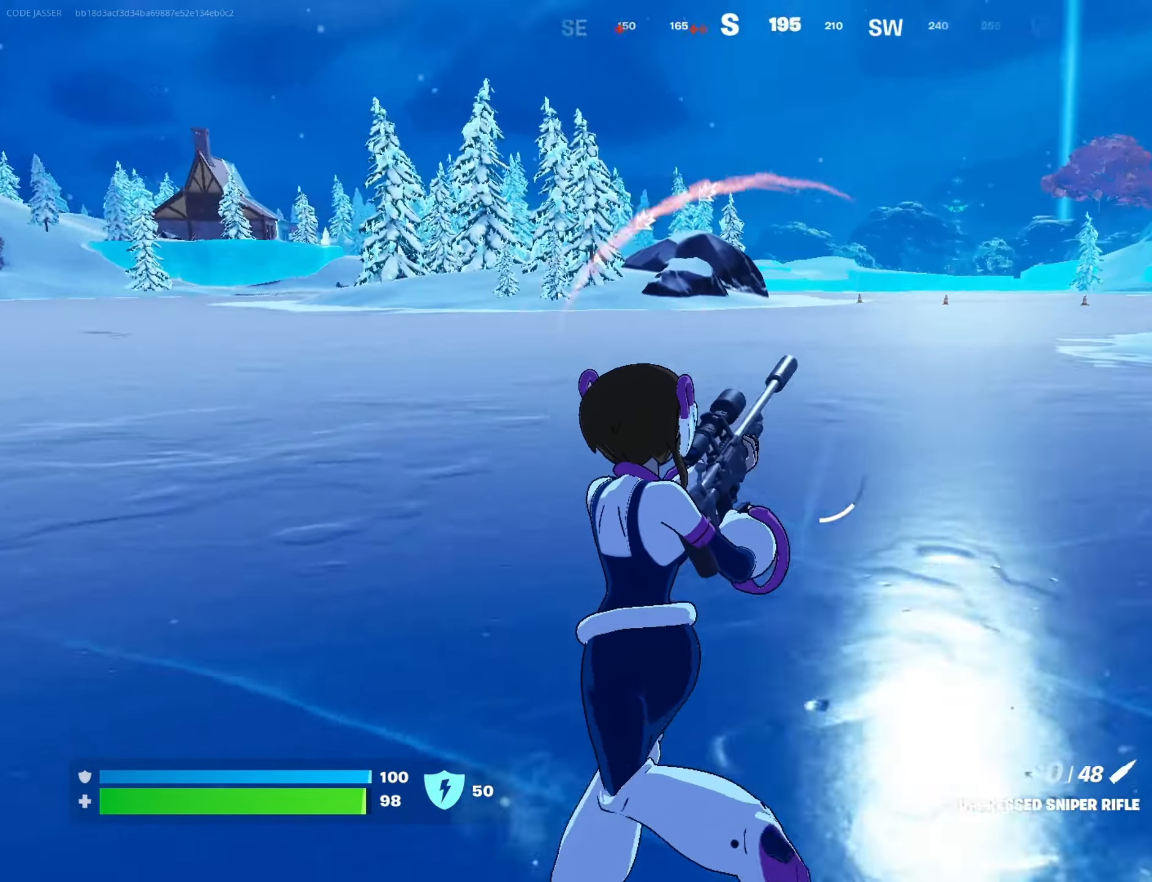
{"buttons": [], "left_stick": "up-left", "right_stick": "left", "events": [[100, "right_stick", "center"], [483, "left_stick", "up-left"], [483, "right_stick", "left"]]}
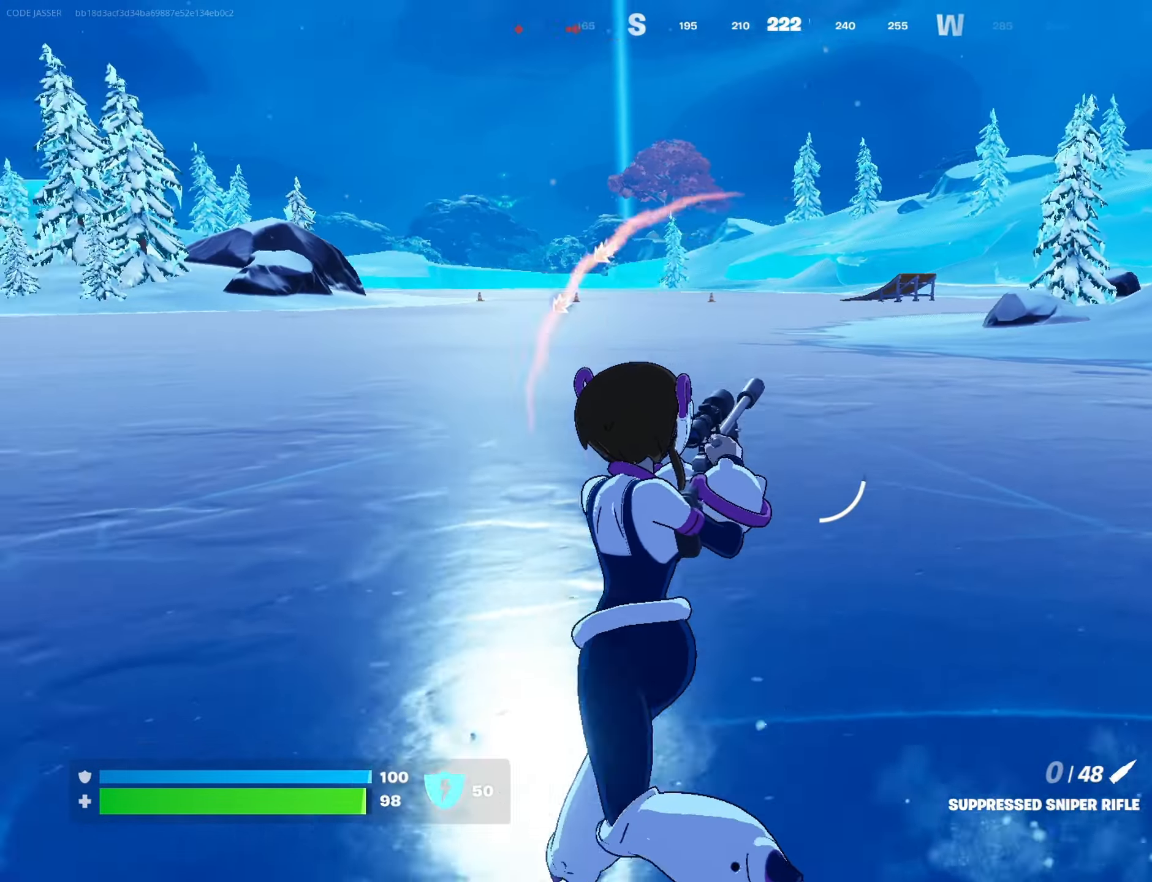
{"buttons": [], "left_stick": "up-left", "right_stick": "center", "events": [[133, "right_stick", "center"]]}
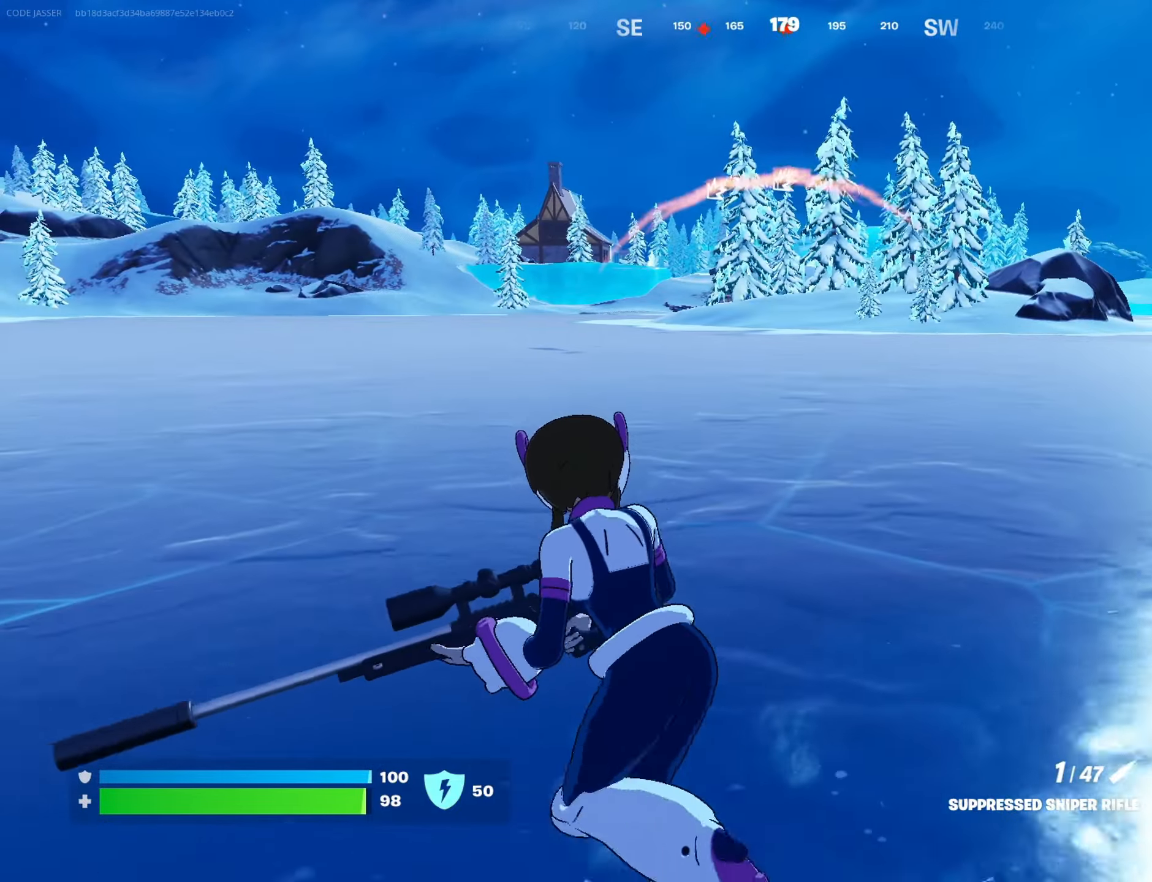
{"buttons": [], "left_stick": "up-left", "right_stick": "center", "events": []}
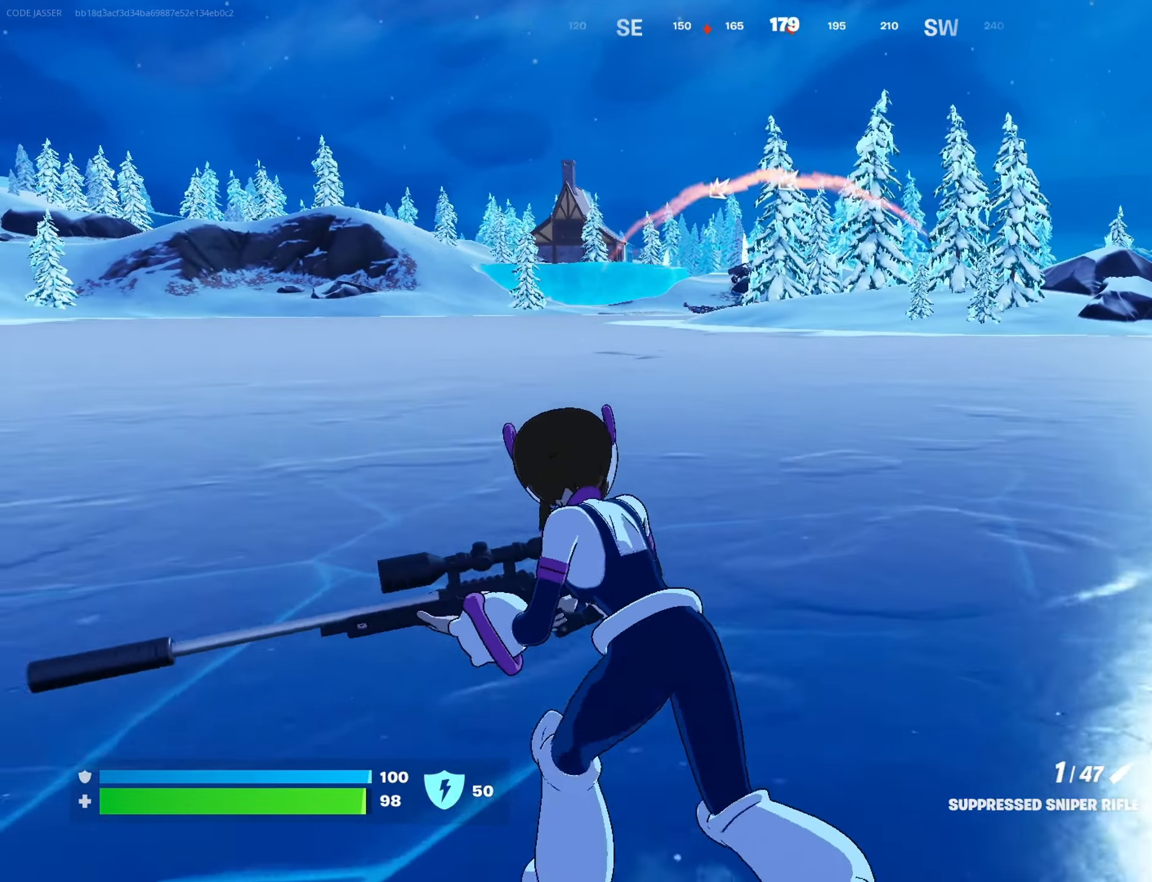
{"buttons": [], "left_stick": "up-left", "right_stick": "center", "events": [[50, "L3", "down"], [117, "L3", "up"]]}
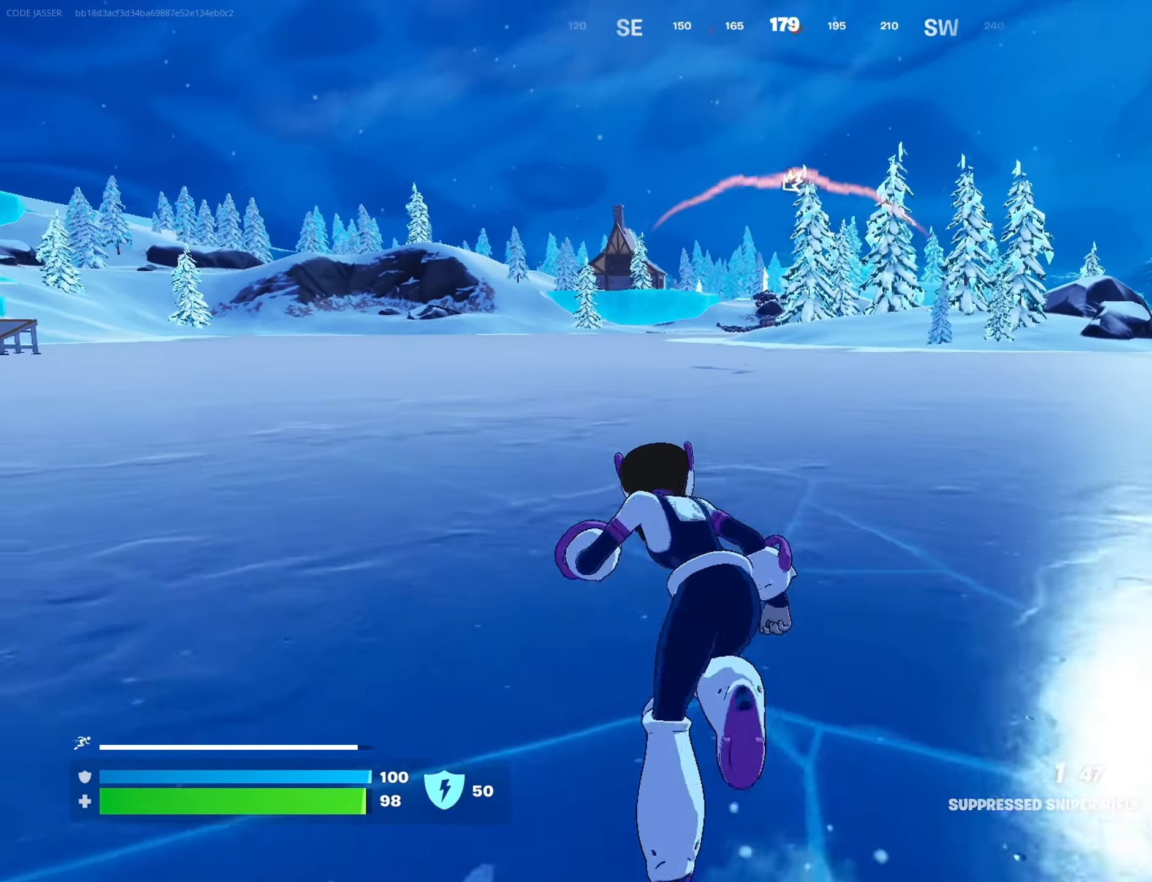
{"buttons": [], "left_stick": "up-left", "right_stick": "center", "events": []}
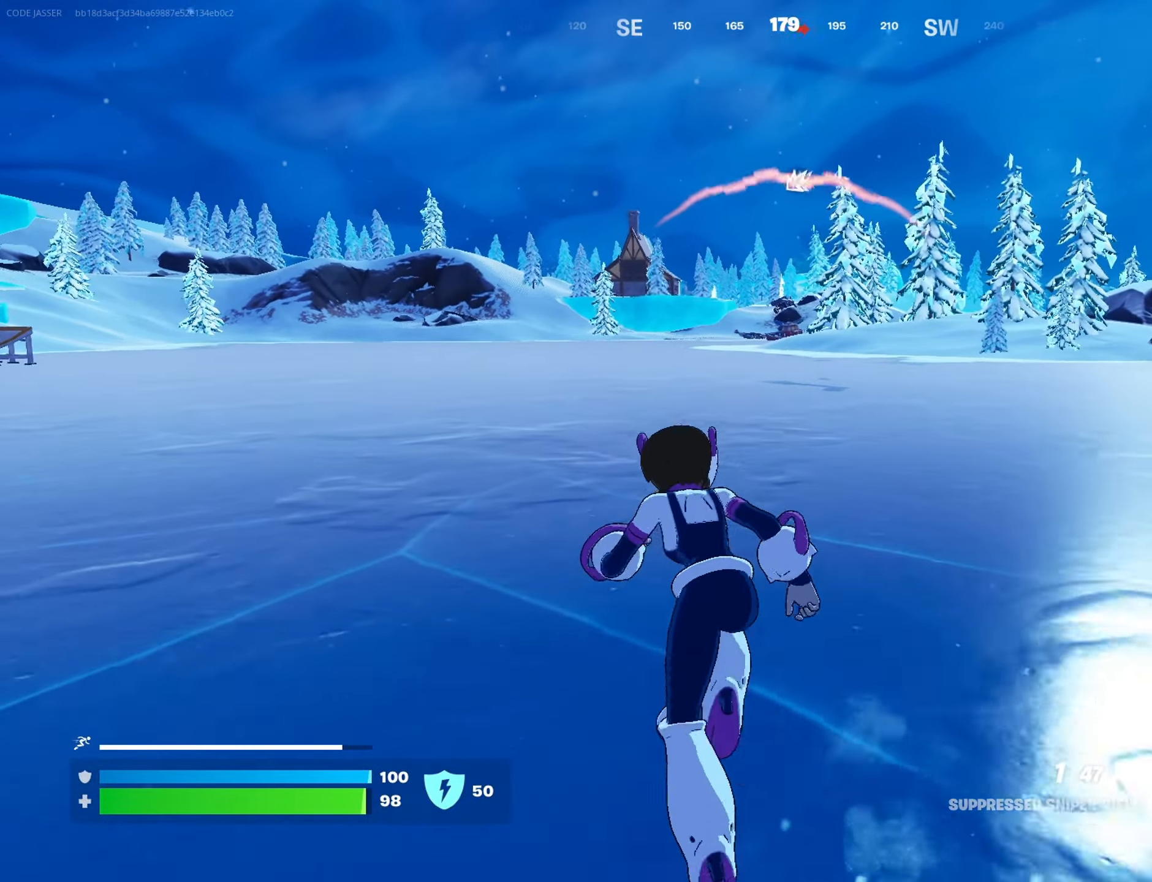
{"buttons": [], "left_stick": "up-left", "right_stick": "center", "events": []}
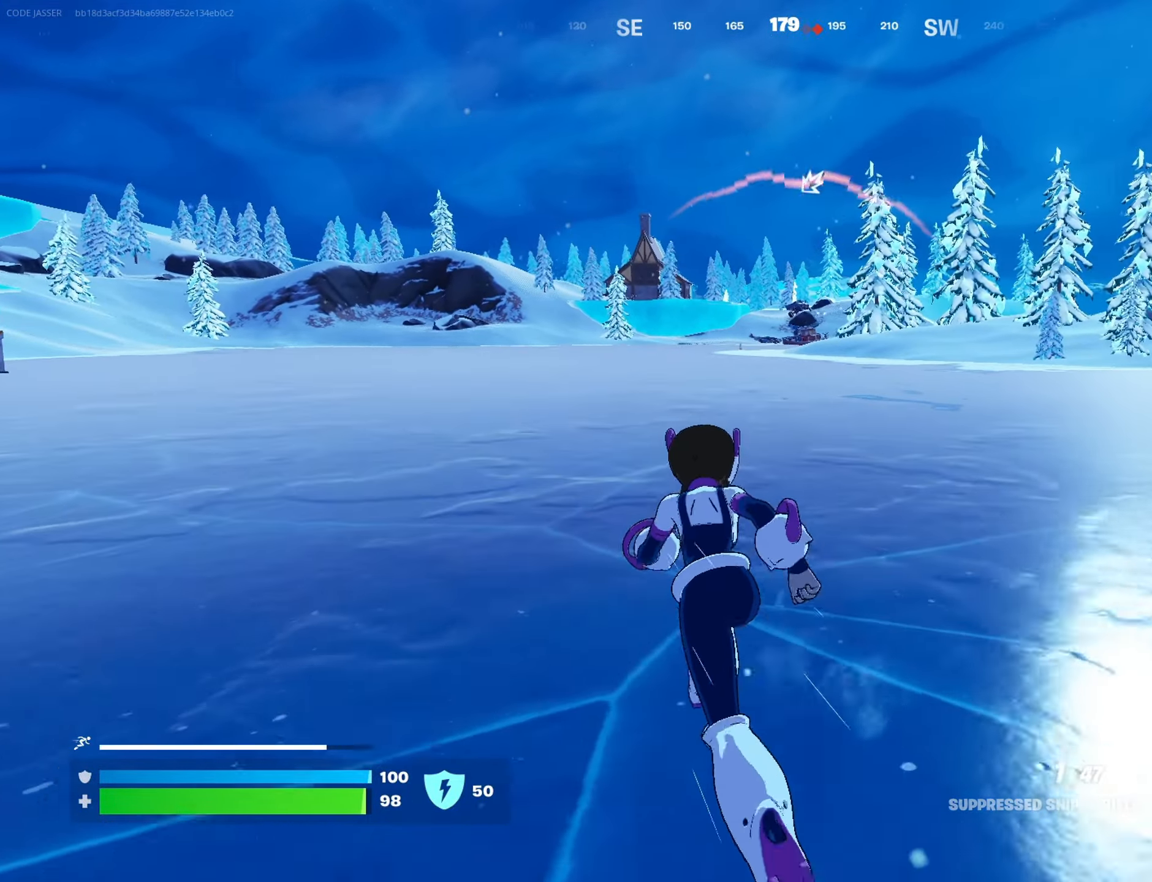
{"buttons": ["L2"], "left_stick": "up-left", "right_stick": "up-right", "events": [[267, "right_stick", "up"], [300, "L2", "down"], [333, "right_stick", "center"], [483, "right_stick", "up-right"]]}
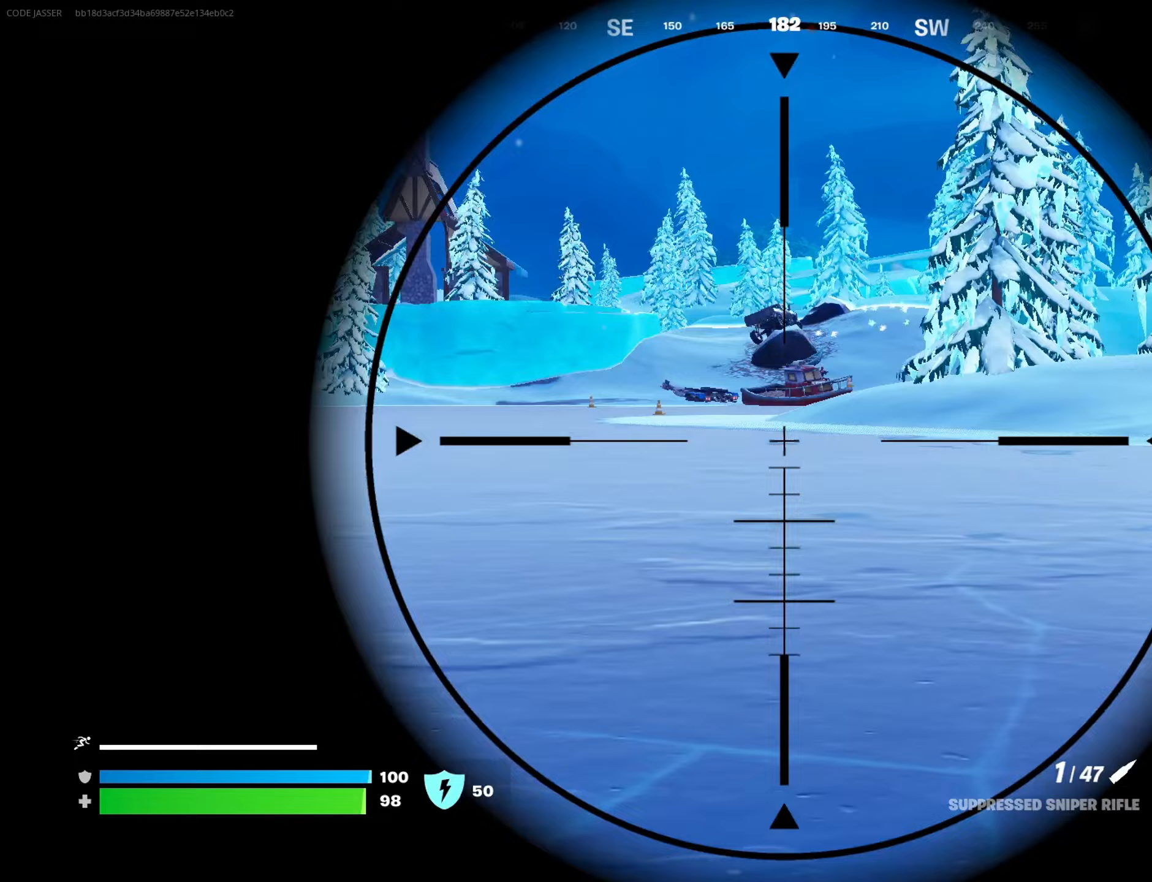
{"buttons": ["L2"], "left_stick": "up", "right_stick": "right", "events": [[83, "right_stick", "up-left"], [200, "right_stick", "up"], [383, "left_stick", "up"], [433, "right_stick", "right"]]}
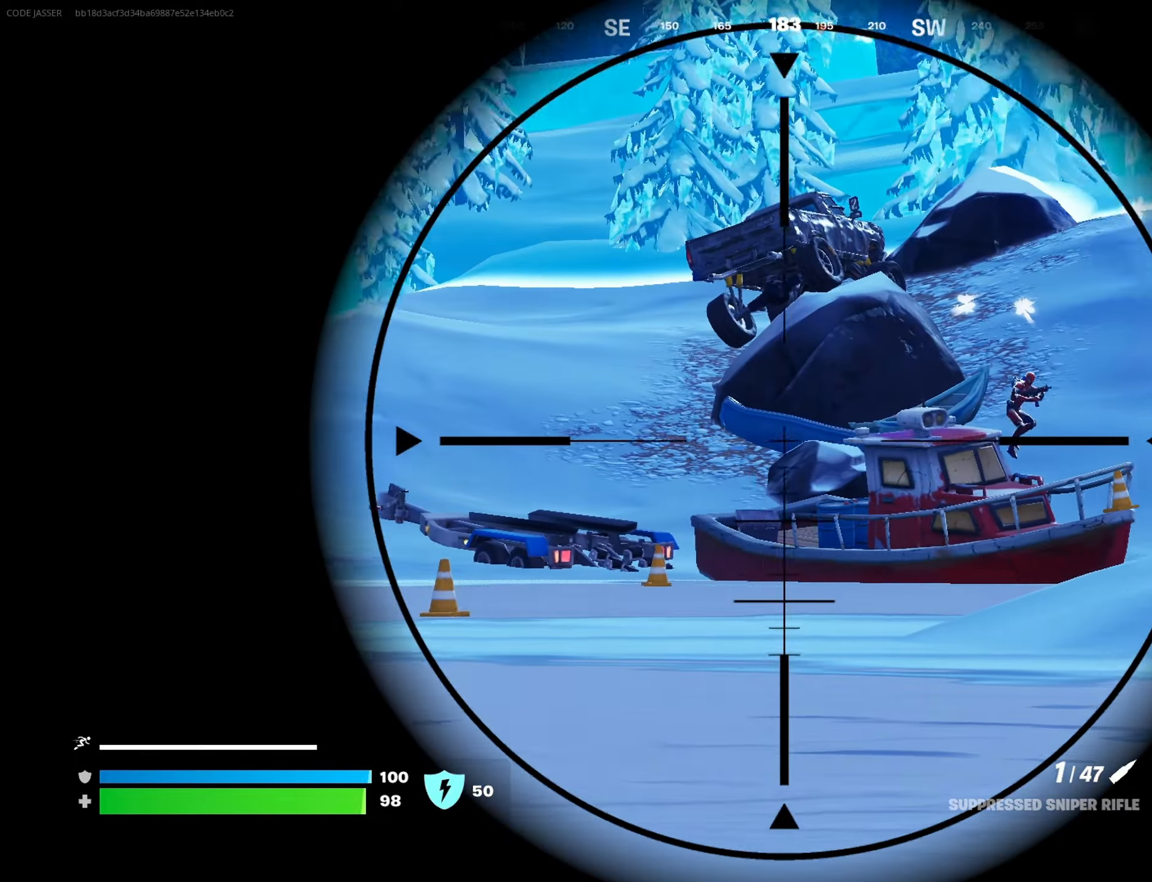
{"buttons": ["L2"], "left_stick": "up-right", "right_stick": "center", "events": [[33, "left_stick", "up-right"], [400, "right_stick", "center"]]}
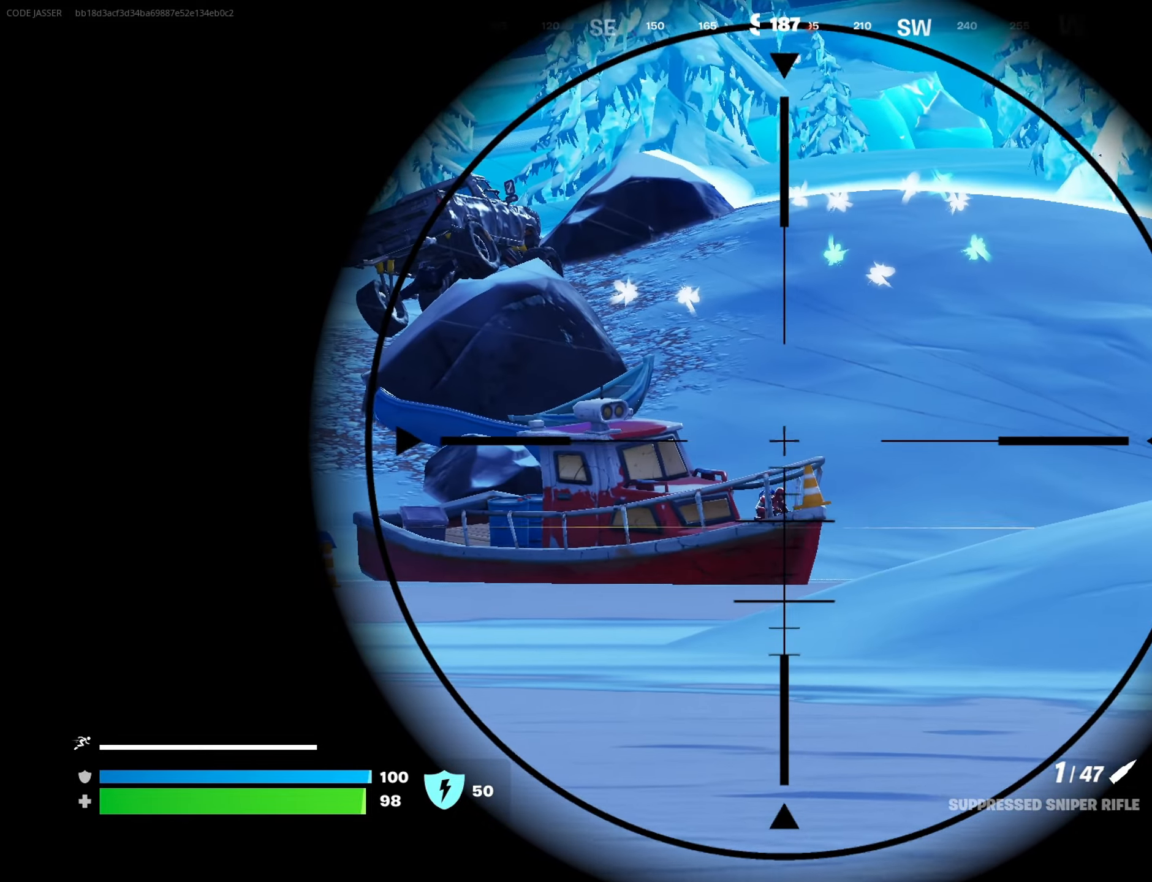
{"buttons": ["L2"], "left_stick": "up-right", "right_stick": "down", "events": [[117, "right_stick", "down-right"], [183, "right_stick", "right"], [367, "right_stick", "center"], [500, "right_stick", "down"]]}
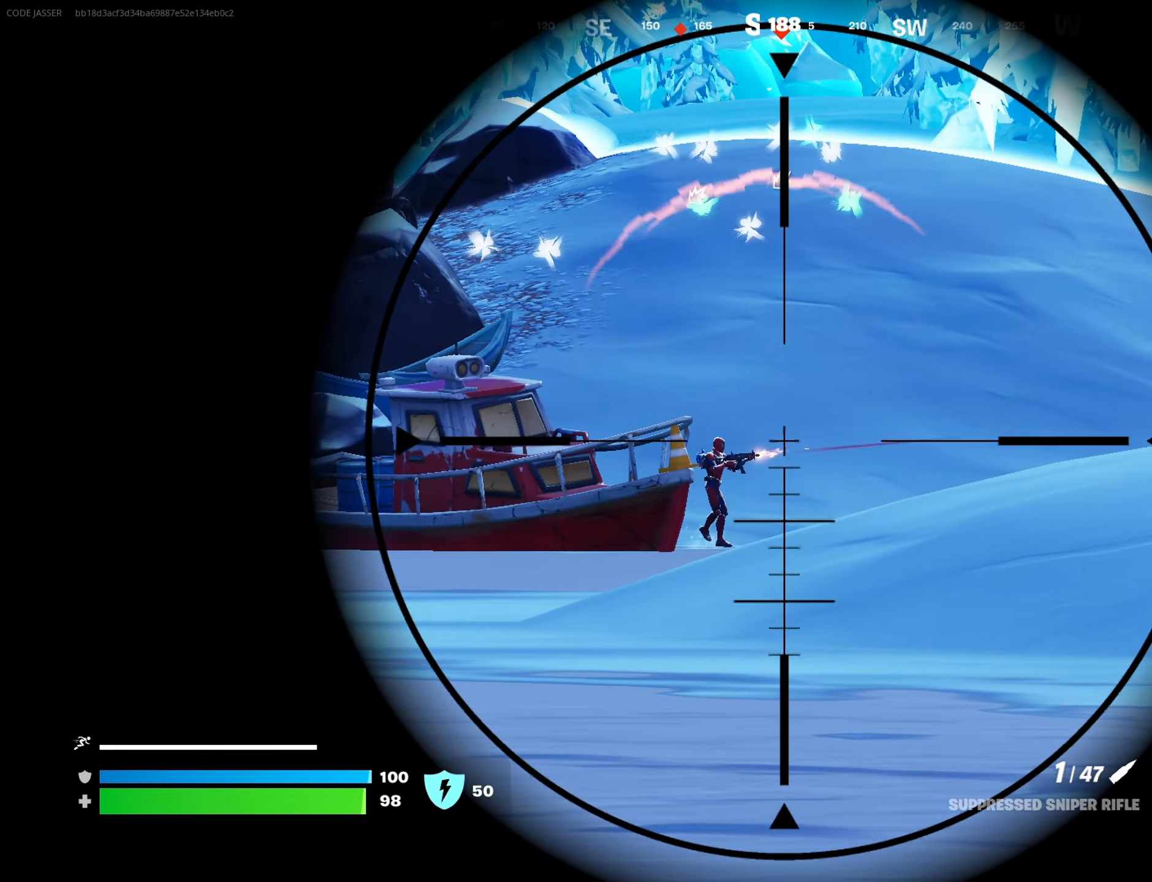
{"buttons": ["L2"], "left_stick": "up-right", "right_stick": "center", "events": [[83, "right_stick", "center"], [150, "right_stick", "left"], [250, "left_stick", "up"], [300, "right_stick", "center"], [417, "left_stick", "up-right"]]}
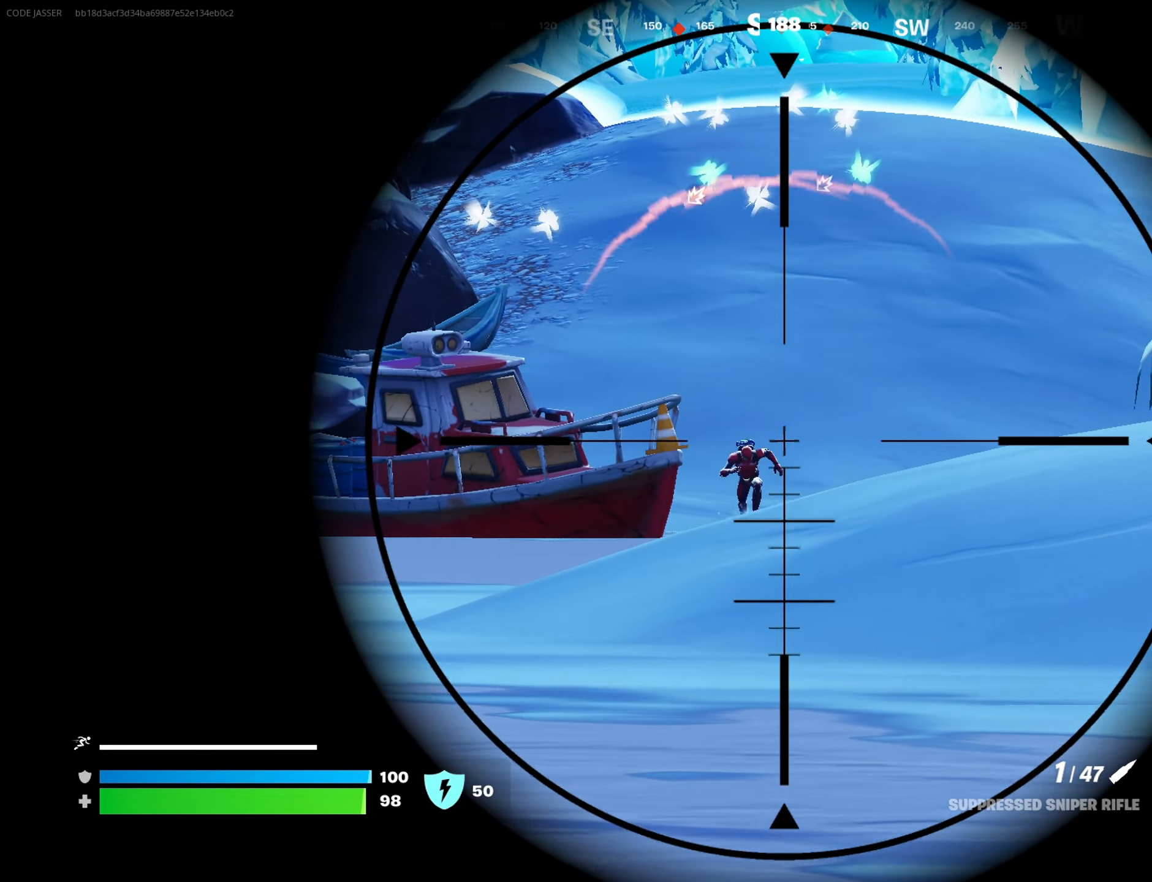
{"buttons": [], "left_stick": "up-right", "right_stick": "center", "events": [[17, "right_stick", "left"], [167, "left_stick", "up-left"], [250, "R2", "down"], [250, "right_stick", "up"], [267, "L2", "up"], [317, "R2", "up"], [317, "right_stick", "down"], [333, "left_stick", "up-right"], [383, "R1", "down"], [433, "right_stick", "center"], [483, "R1", "up"]]}
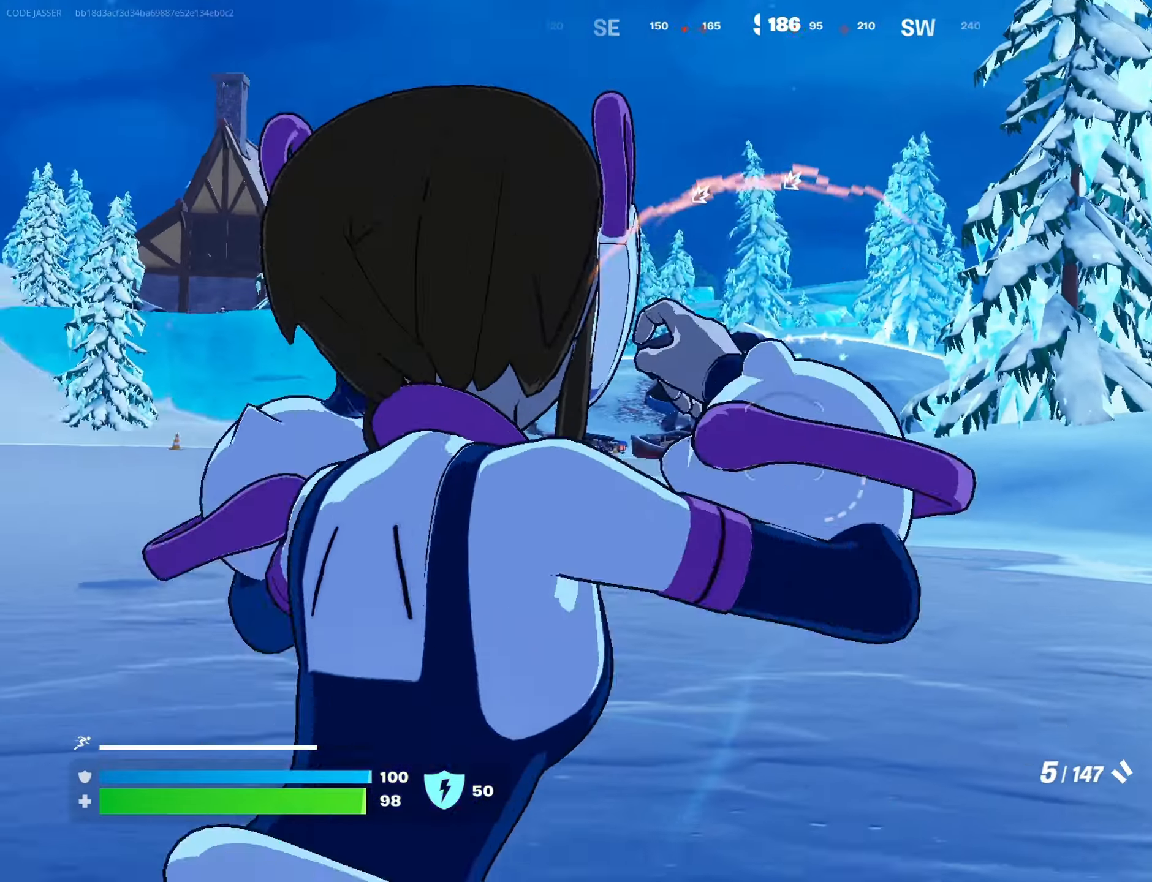
{"buttons": [], "left_stick": "up", "right_stick": "center", "events": [[33, "L3", "down"], [117, "L3", "up"], [317, "left_stick", "up"], [333, "L1", "down"], [400, "R3", "down"], [417, "L1", "up"], [483, "R3", "up"]]}
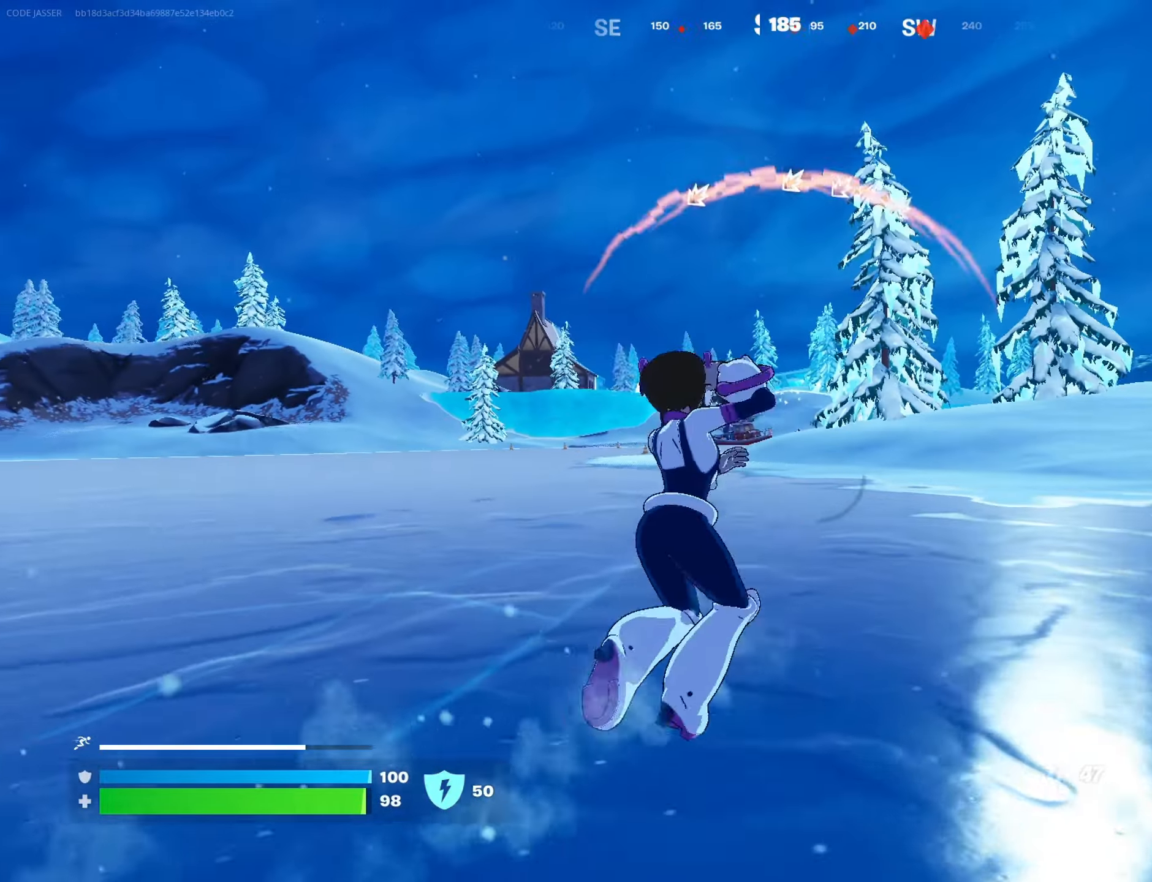
{"buttons": [], "left_stick": "up-left", "right_stick": "center", "events": [[50, "left_stick", "center"], [217, "left_stick", "up"], [250, "CROSS", "down"], [317, "CROSS", "up"], [333, "left_stick", "up-left"]]}
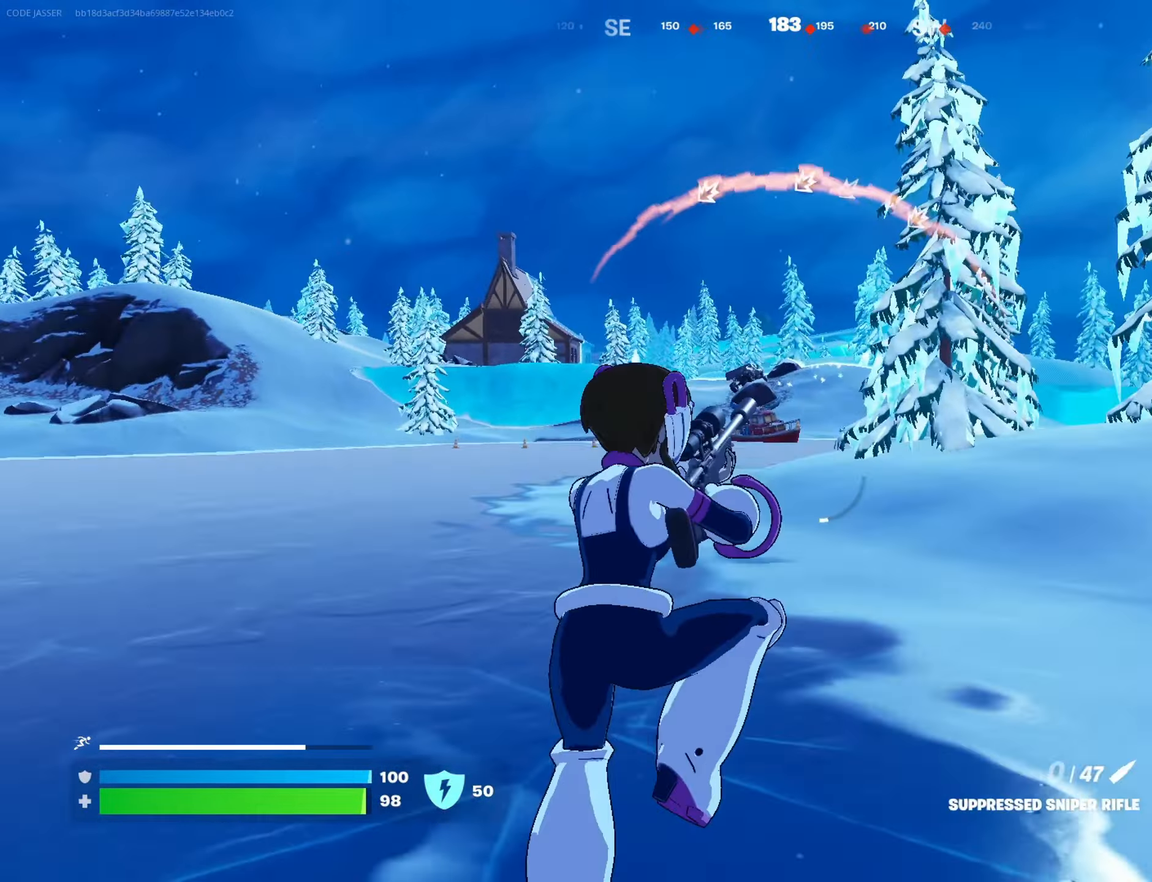
{"buttons": [], "left_stick": "up-left", "right_stick": "center", "events": [[367, "R3", "down"], [450, "R3", "up"]]}
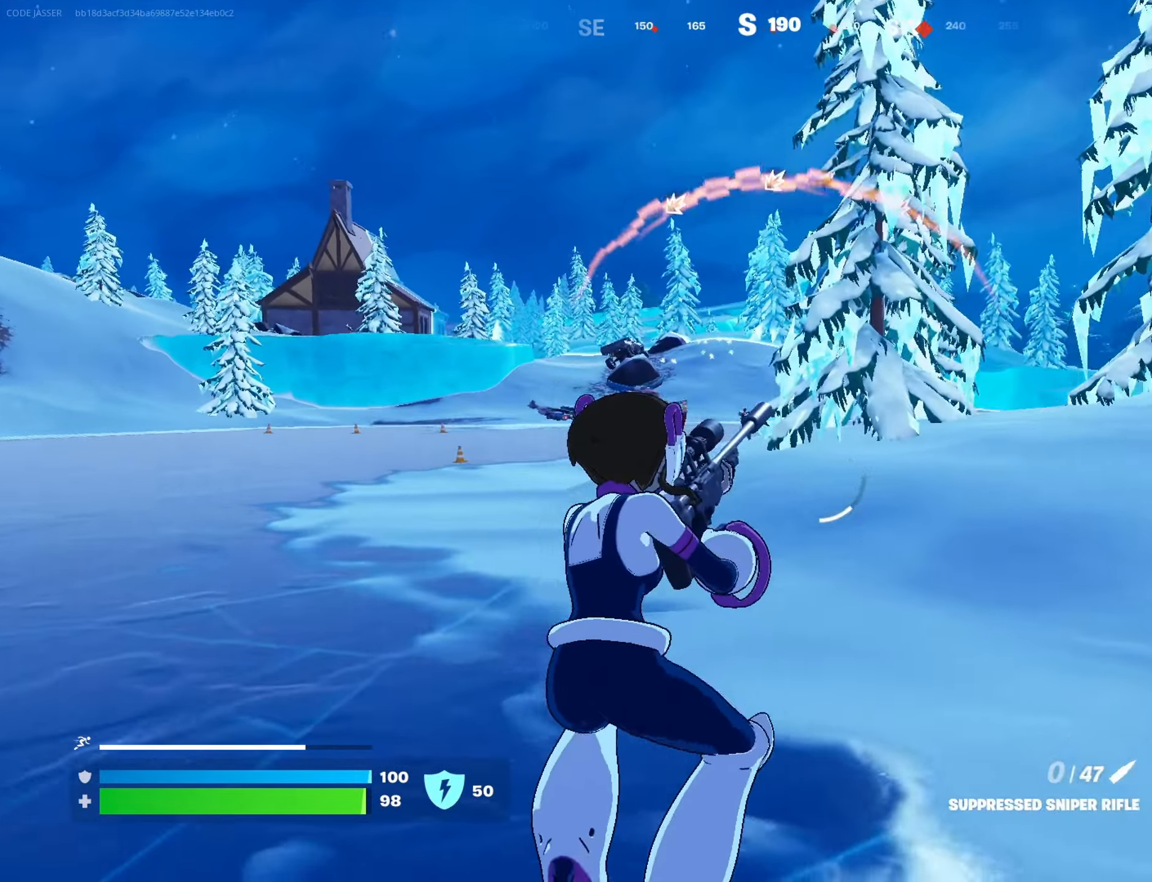
{"buttons": [], "left_stick": "up-left", "right_stick": "center", "events": [[317, "R3", "down"], [367, "R3", "up"]]}
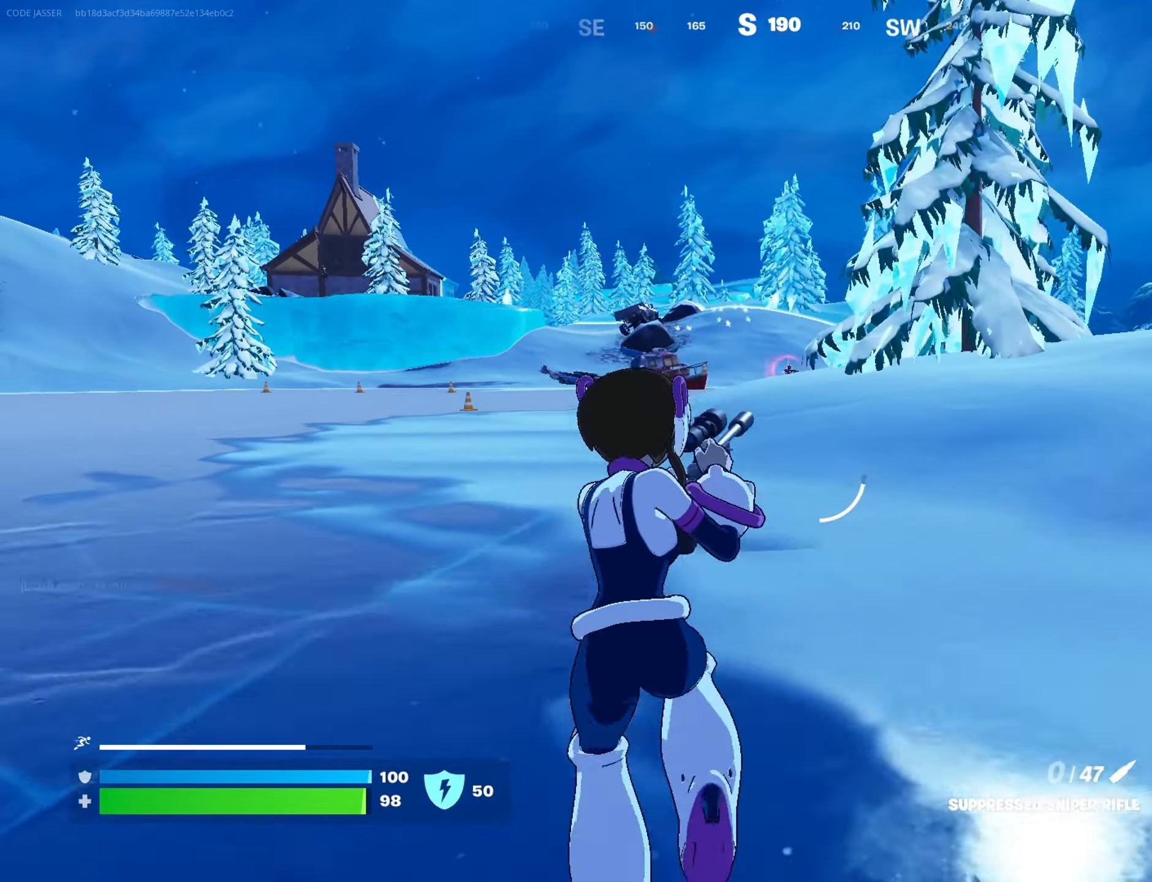
{"buttons": [], "left_stick": "up-left", "right_stick": "center", "events": []}
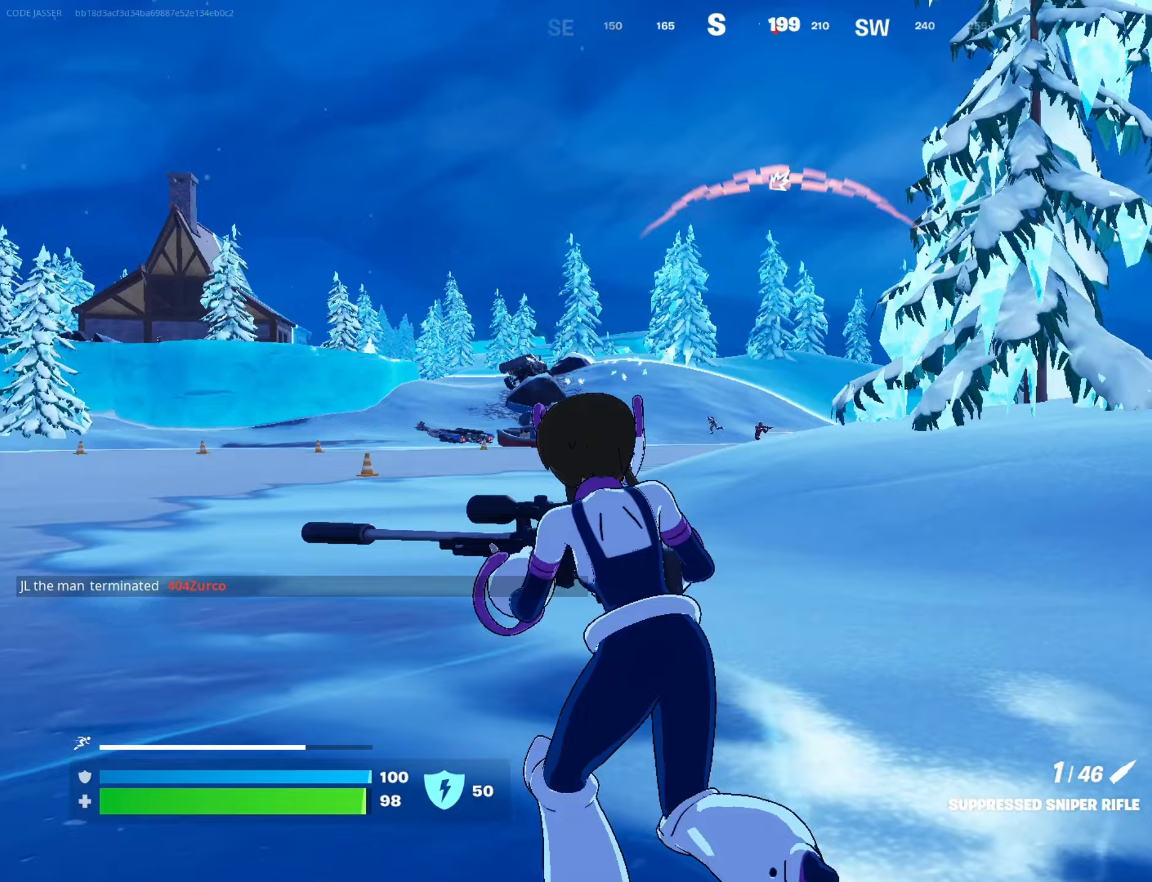
{"buttons": ["L1", "L2"], "left_stick": "down-right", "right_stick": "up-left"}
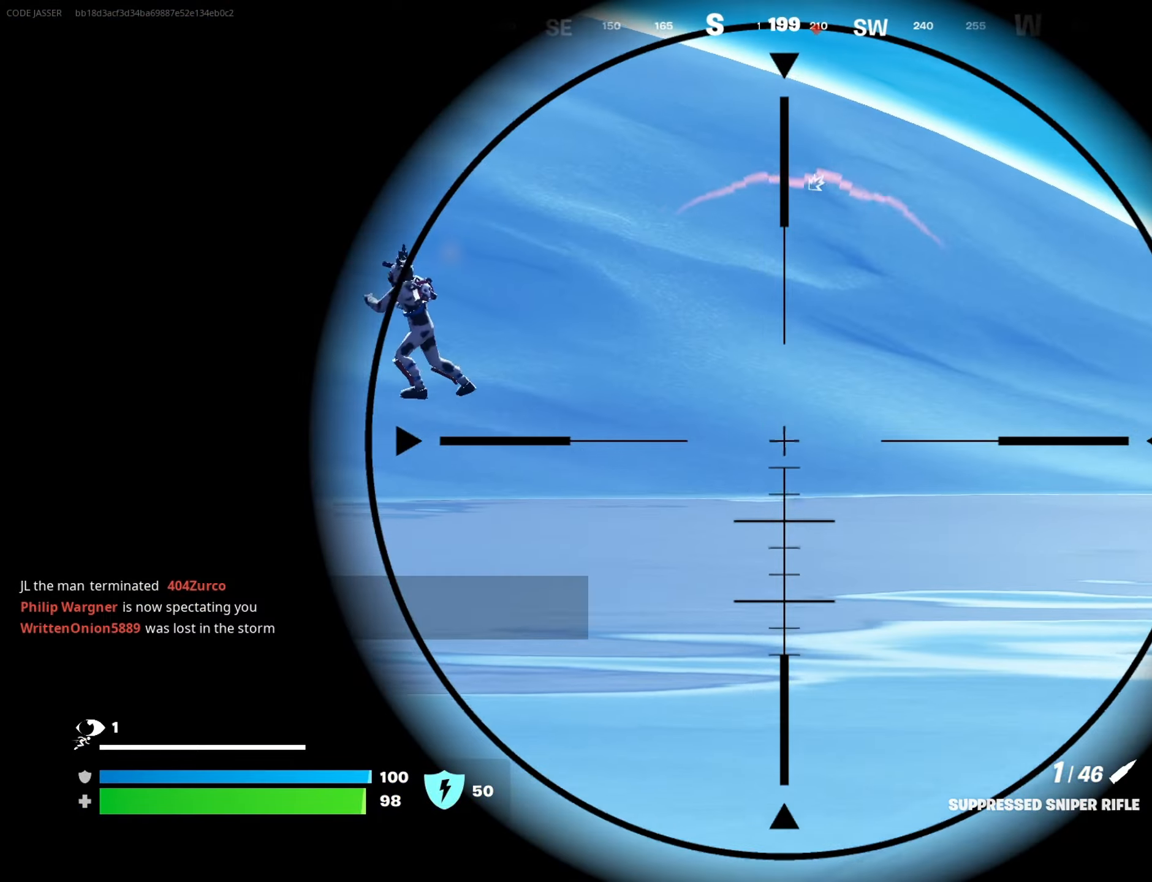
{"buttons": [], "left_stick": "up-right", "right_stick": "right", "events": [[117, "L1", "up"], [133, "left_stick", "right"], [150, "L2", "up"], [150, "right_stick", "up-right"], [217, "right_stick", "center"], [233, "left_stick", "up-right"], [400, "right_stick", "right"]]}
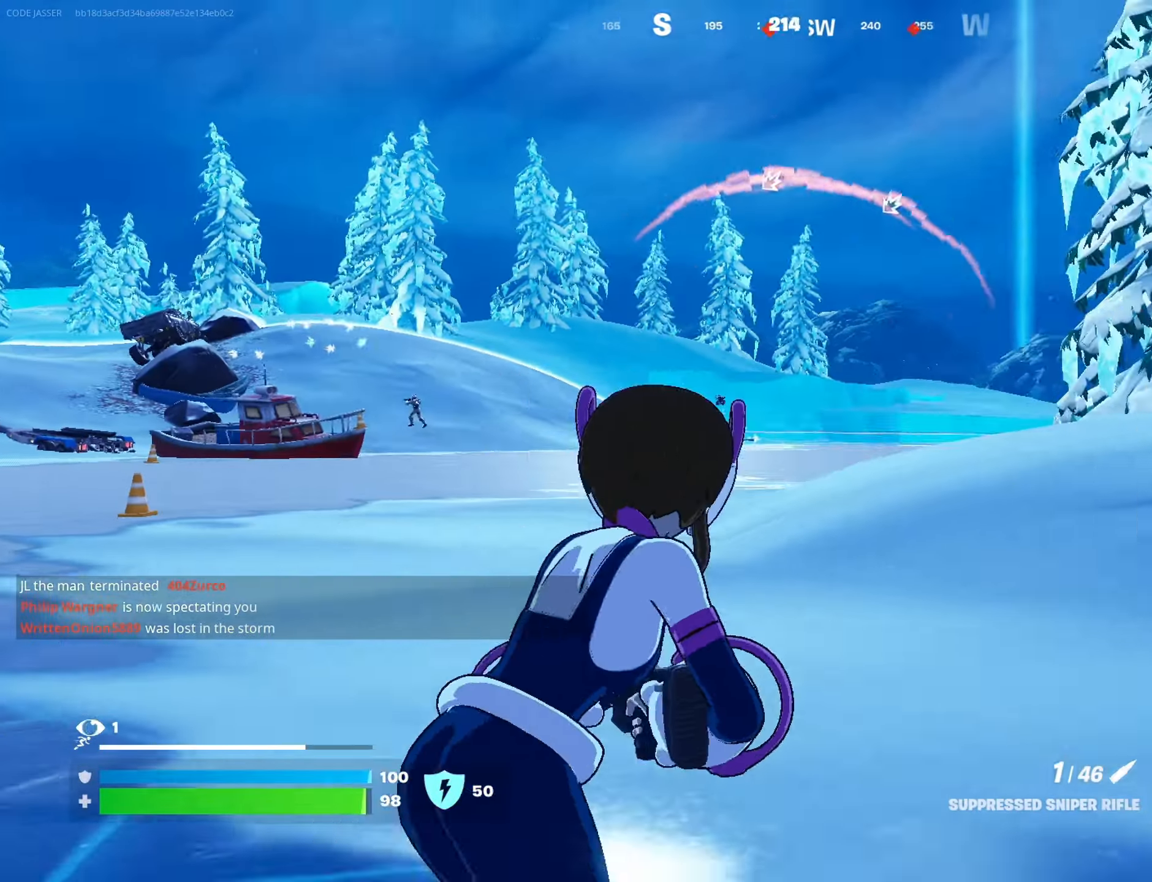
{"buttons": ["L2"], "left_stick": "right", "right_stick": "center", "events": [[33, "right_stick", "center"], [150, "left_stick", "up-left"], [350, "L2", "down"], [433, "left_stick", "right"], [450, "right_stick", "up-left"], [500, "right_stick", "center"]]}
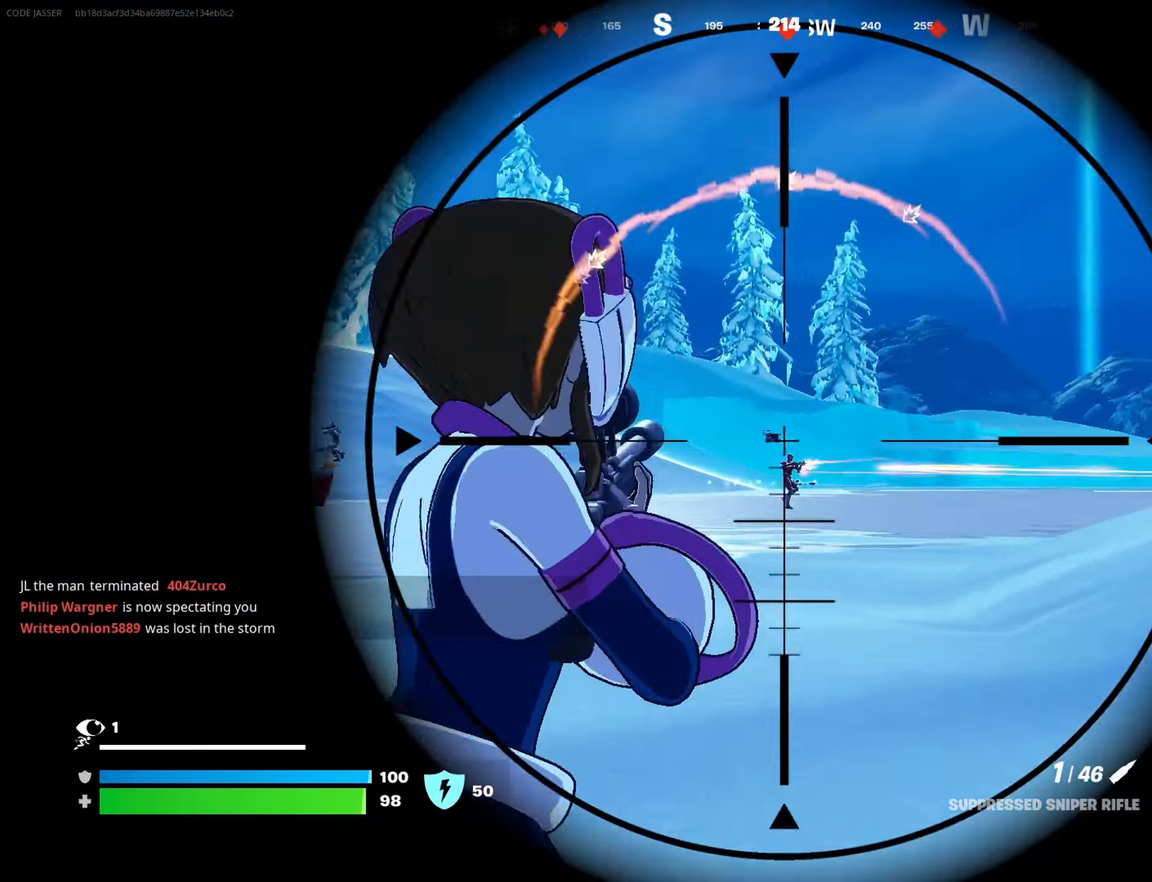
{"buttons": ["L2"], "left_stick": "right", "right_stick": "right", "events": [[67, "right_stick", "right"], [117, "right_stick", "down-right"], [333, "right_stick", "down"], [483, "right_stick", "right"]]}
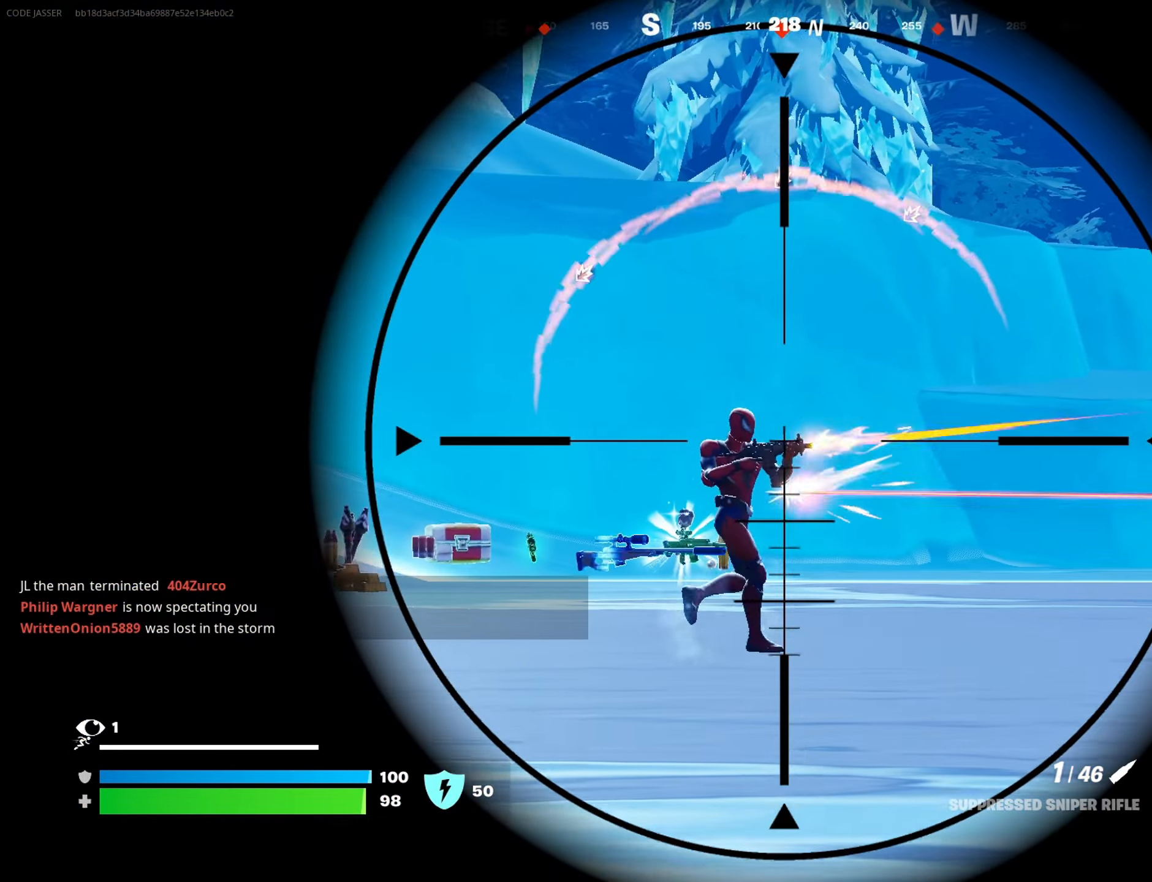
{"buttons": [], "left_stick": "right", "right_stick": "center", "events": [[67, "right_stick", "center"], [183, "right_stick", "left"], [233, "R2", "down"], [267, "L2", "up"], [300, "R2", "up"], [300, "right_stick", "down"], [367, "R1", "down"], [400, "right_stick", "center"], [467, "R1", "up"]]}
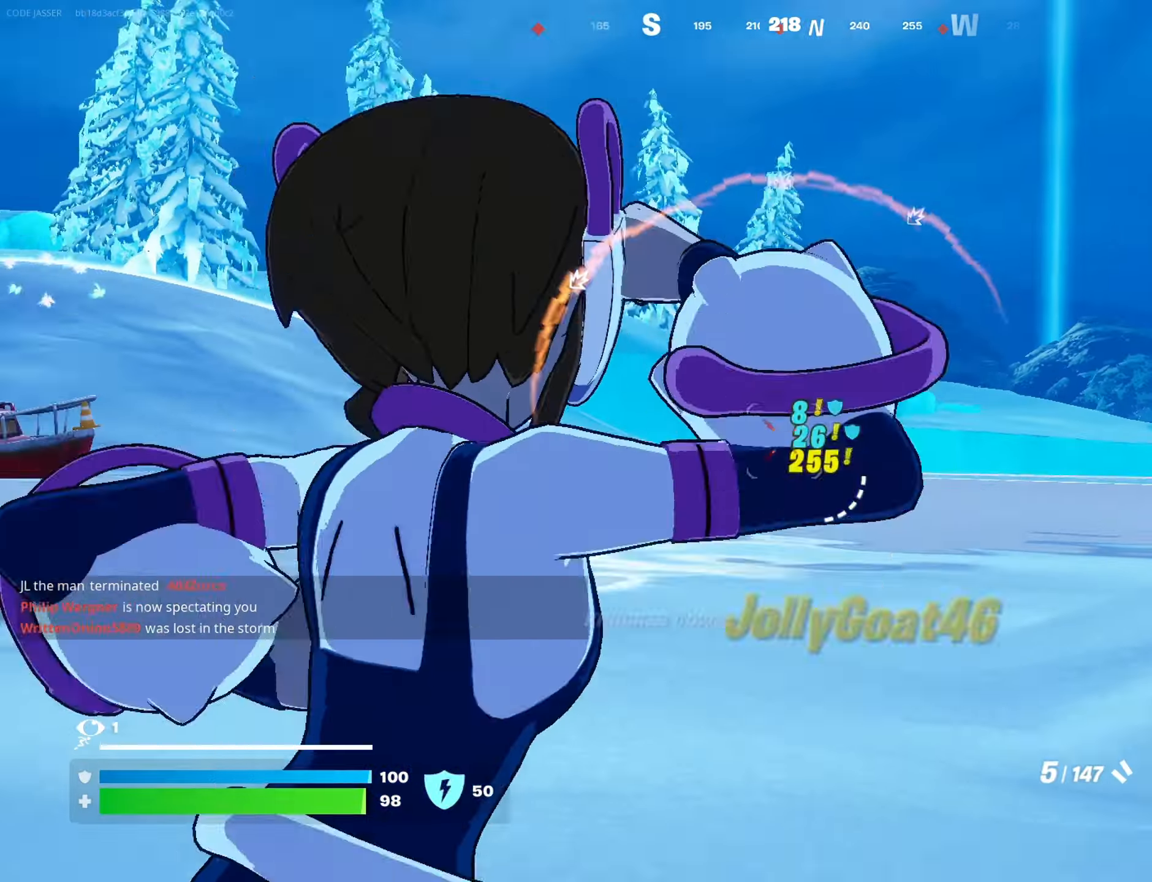
{"buttons": [], "left_stick": "up-right", "right_stick": "center", "events": [[250, "right_stick", "right"], [317, "left_stick", "up-right"], [483, "right_stick", "center"]]}
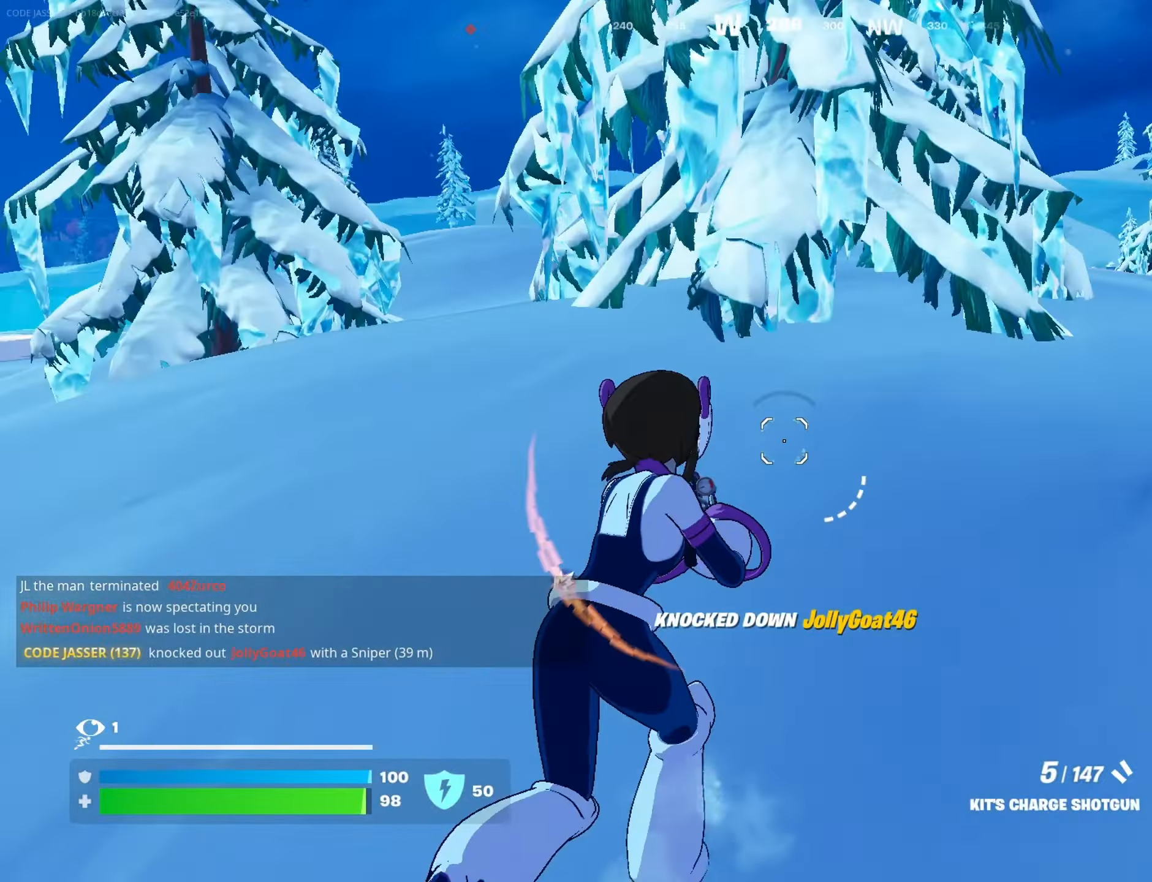
{"buttons": ["R3"], "left_stick": "up-right", "right_stick": "right", "events": [[83, "L1", "down"], [117, "right_stick", "left"], [167, "L1", "up"], [200, "R3", "down"], [250, "right_stick", "center"], [350, "left_stick", "right"], [367, "R3", "up"], [367, "right_stick", "right"], [467, "R3", "down"], [483, "left_stick", "up-right"]]}
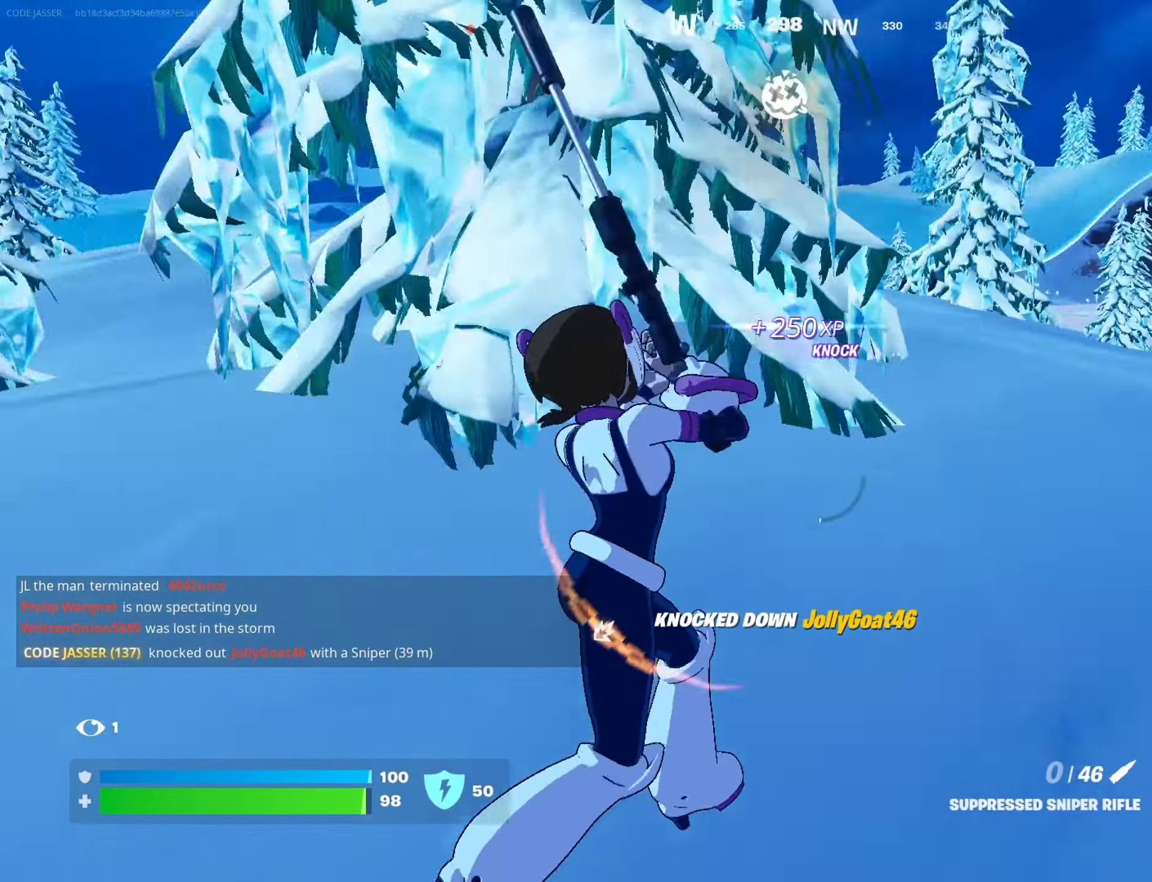
{"buttons": [], "left_stick": "right", "right_stick": "left", "events": [[33, "right_stick", "center"], [83, "R3", "up"], [83, "right_stick", "right"], [133, "right_stick", "center"], [267, "right_stick", "left"], [467, "left_stick", "right"]]}
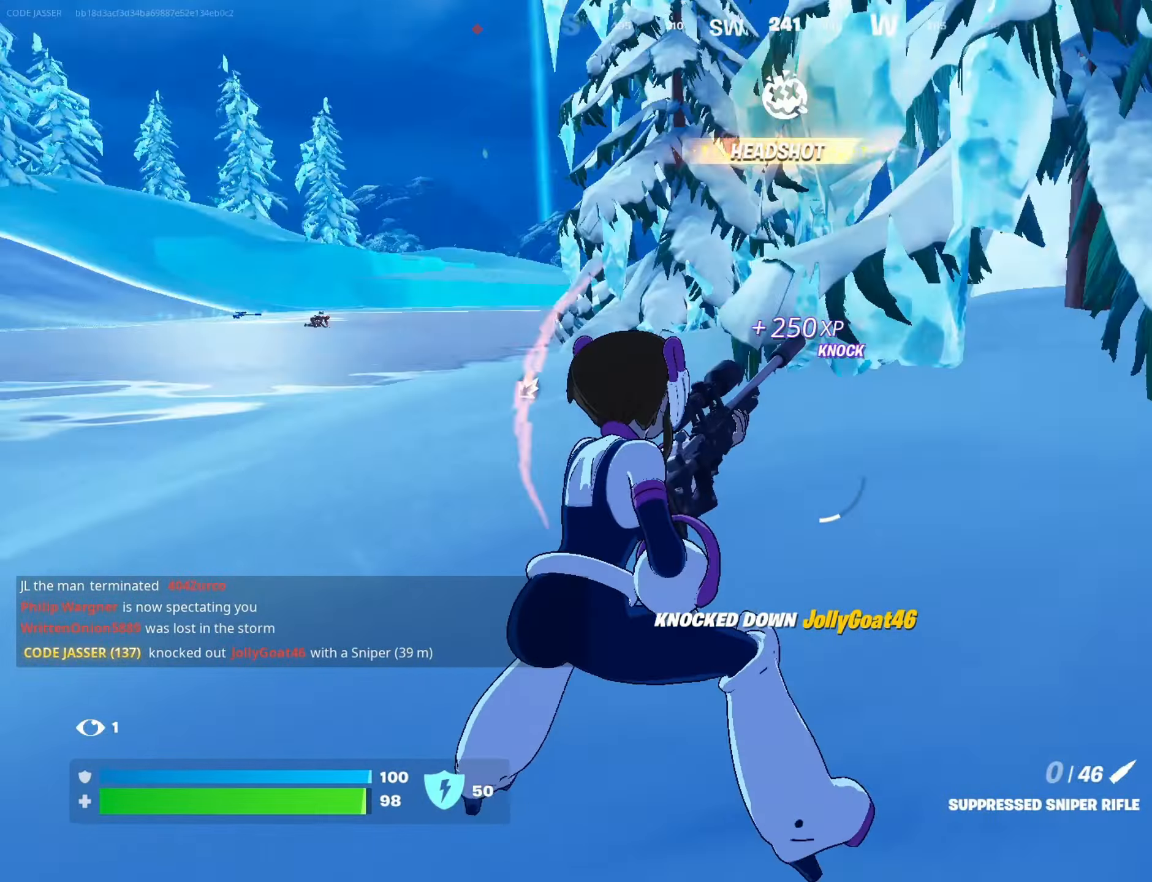
{"buttons": [], "left_stick": "left", "right_stick": "up-left", "events": [[33, "left_stick", "down-right"], [167, "right_stick", "center"], [267, "left_stick", "down"], [367, "R3", "down"], [433, "R3", "up"], [467, "left_stick", "left"], [467, "right_stick", "up-left"]]}